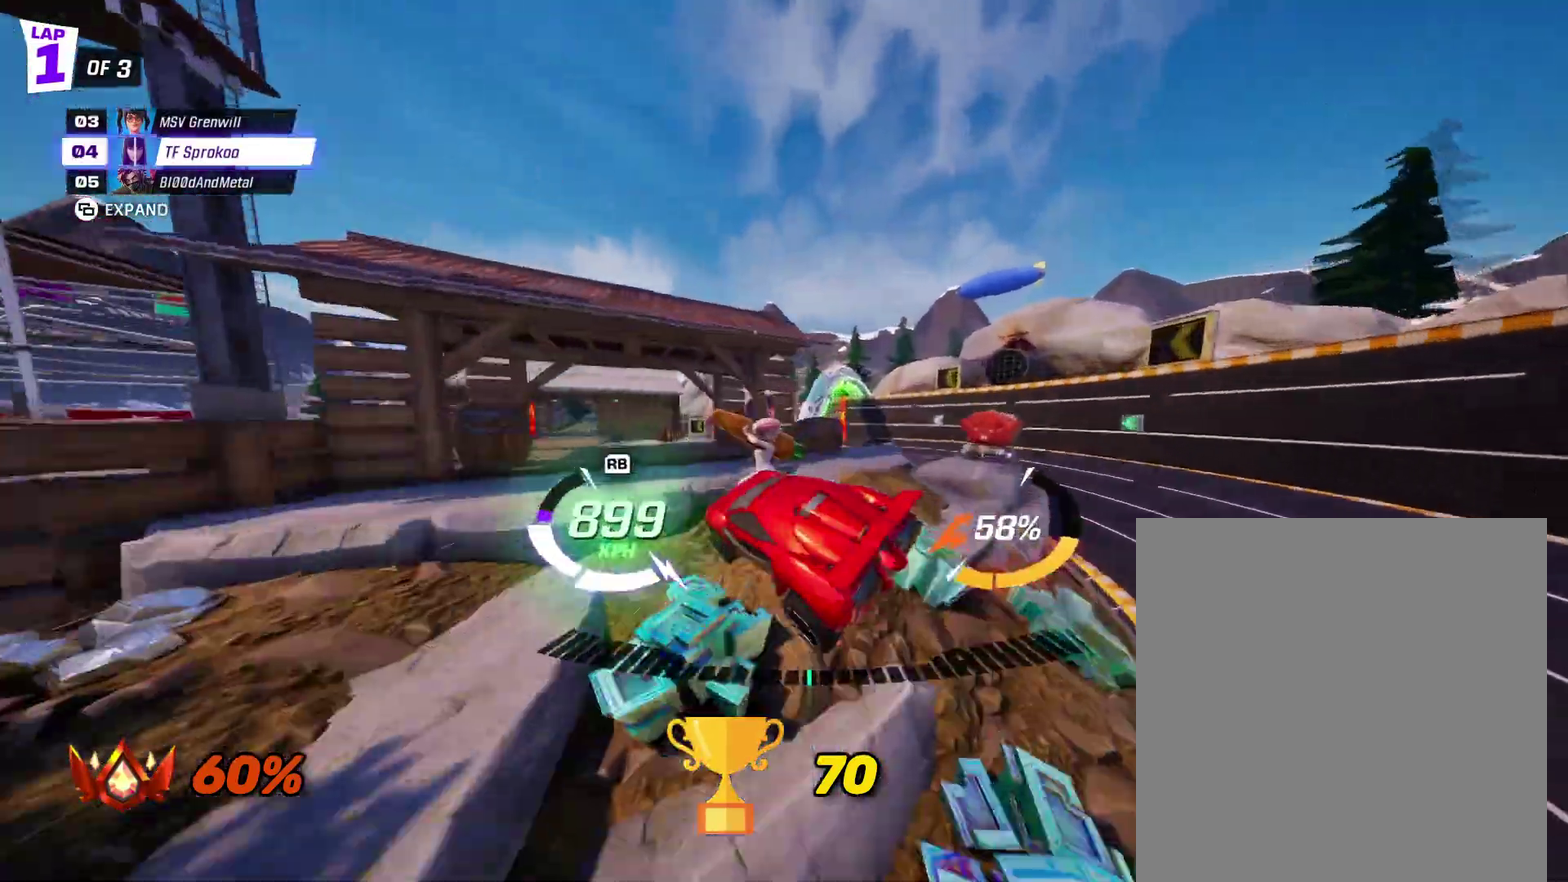
Gameplay with a controller (Xbox layout); each line is a JSON object with the inputs held at the frame after it. "events" lists button and stick changes between this image and that frame as [ms after this image, input, new state], when the widget could be followed in between. Not read: R3 right_stick.
{"buttons": ["A", "X", "R2"], "left_stick": "down-left", "events": [[233, "left_stick", "down-right"], [367, "left_stick", "down-left"], [467, "A", "down"]]}
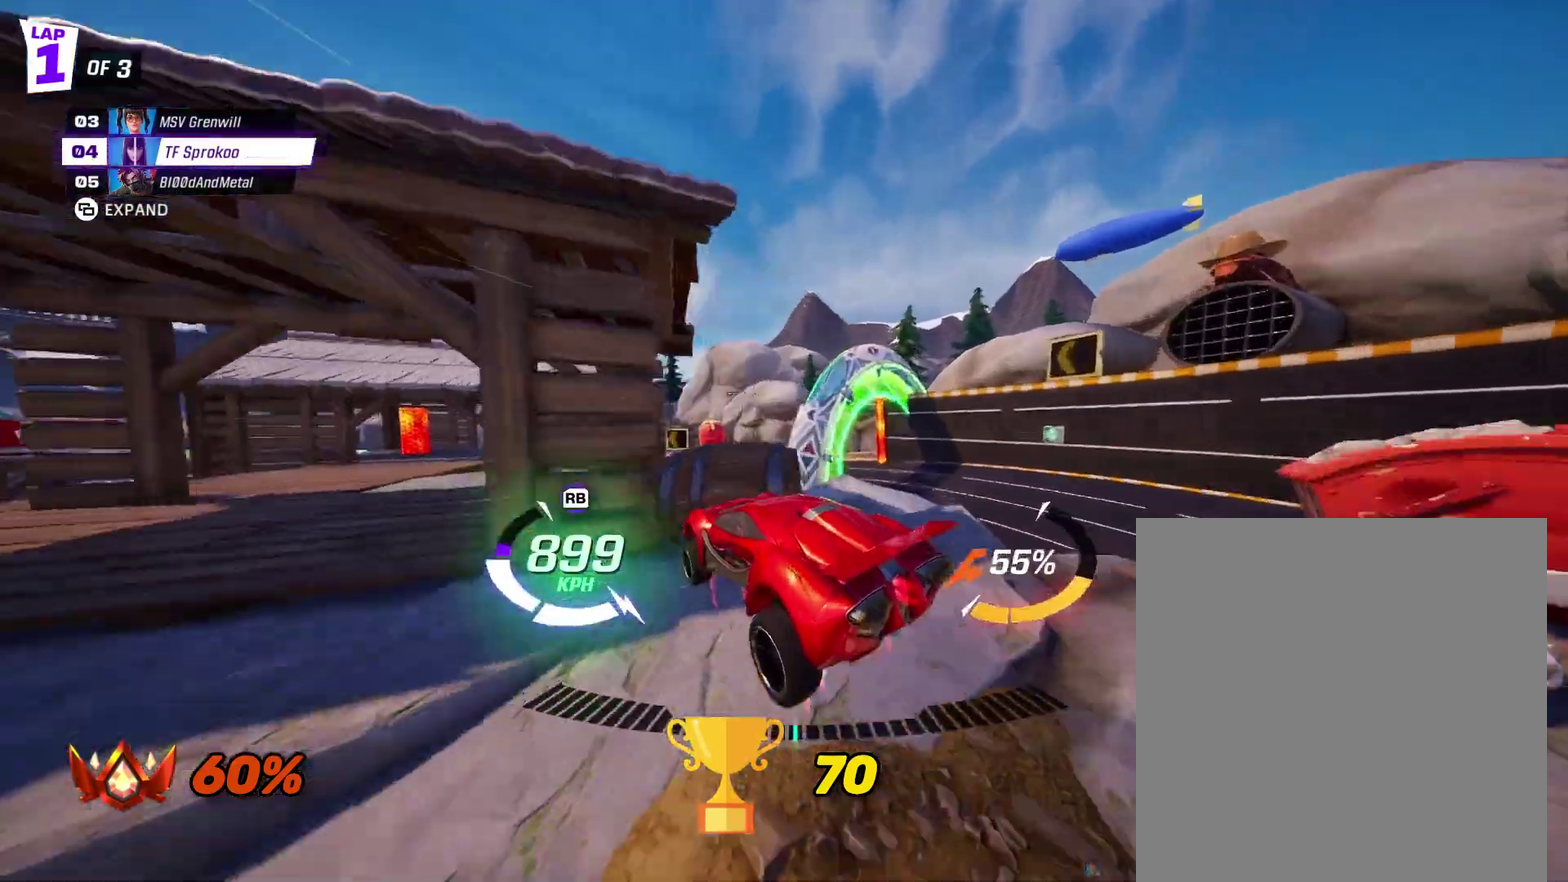
{"buttons": ["X", "R2"], "left_stick": "left", "events": [[67, "left_stick", "left"], [100, "A", "up"]]}
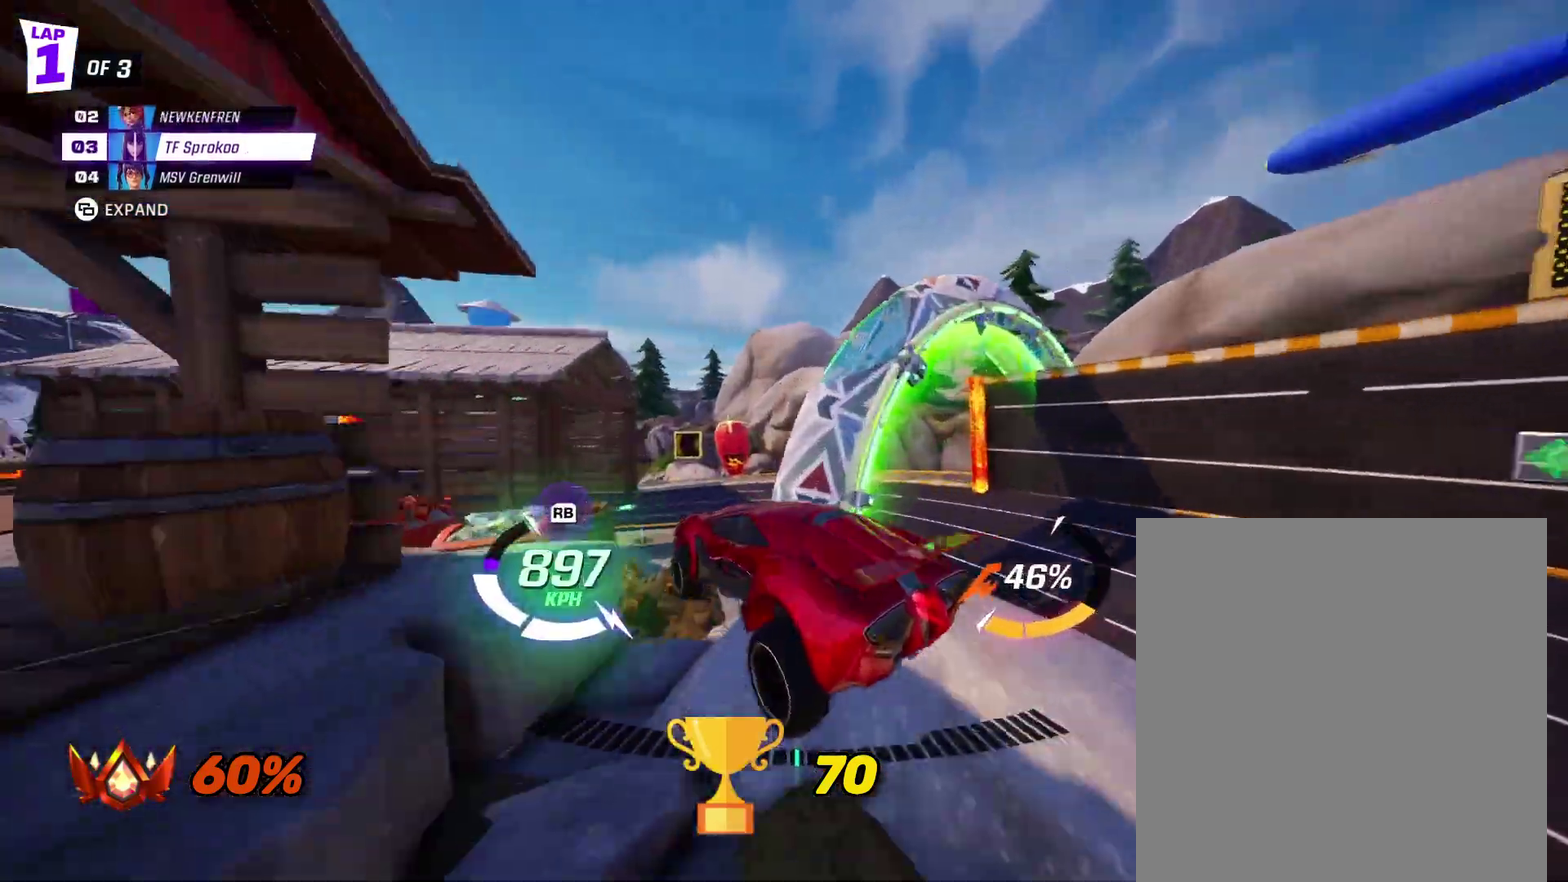
{"buttons": ["A", "X", "R2"], "left_stick": "left", "events": [[167, "left_stick", "center"], [233, "left_stick", "left"], [367, "A", "down"]]}
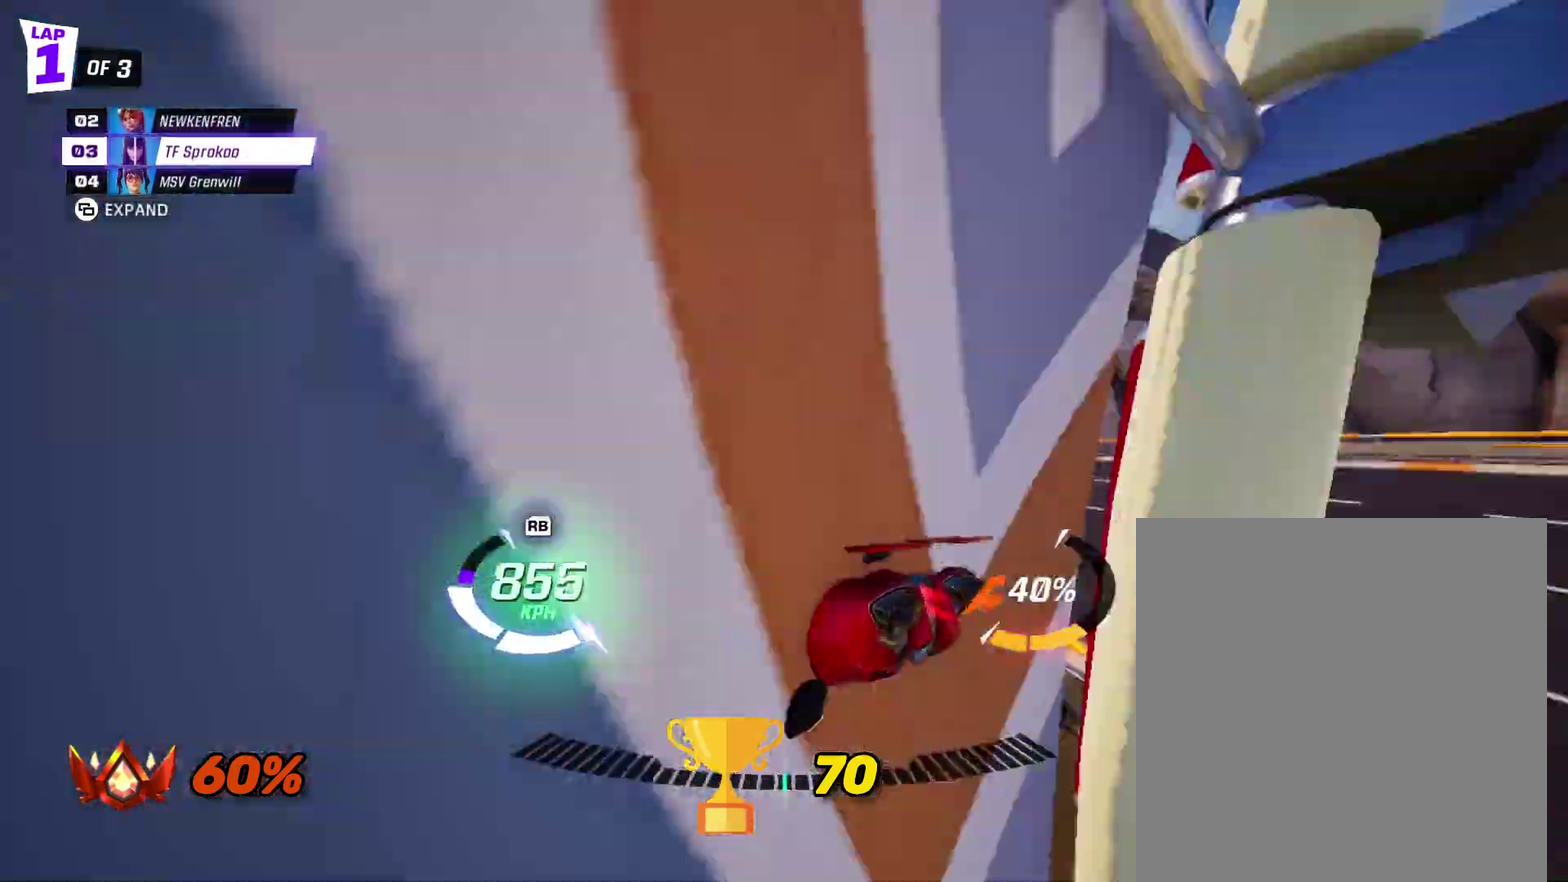
{"buttons": ["X", "R2"], "left_stick": "center", "events": [[167, "A", "up"], [367, "left_stick", "center"]]}
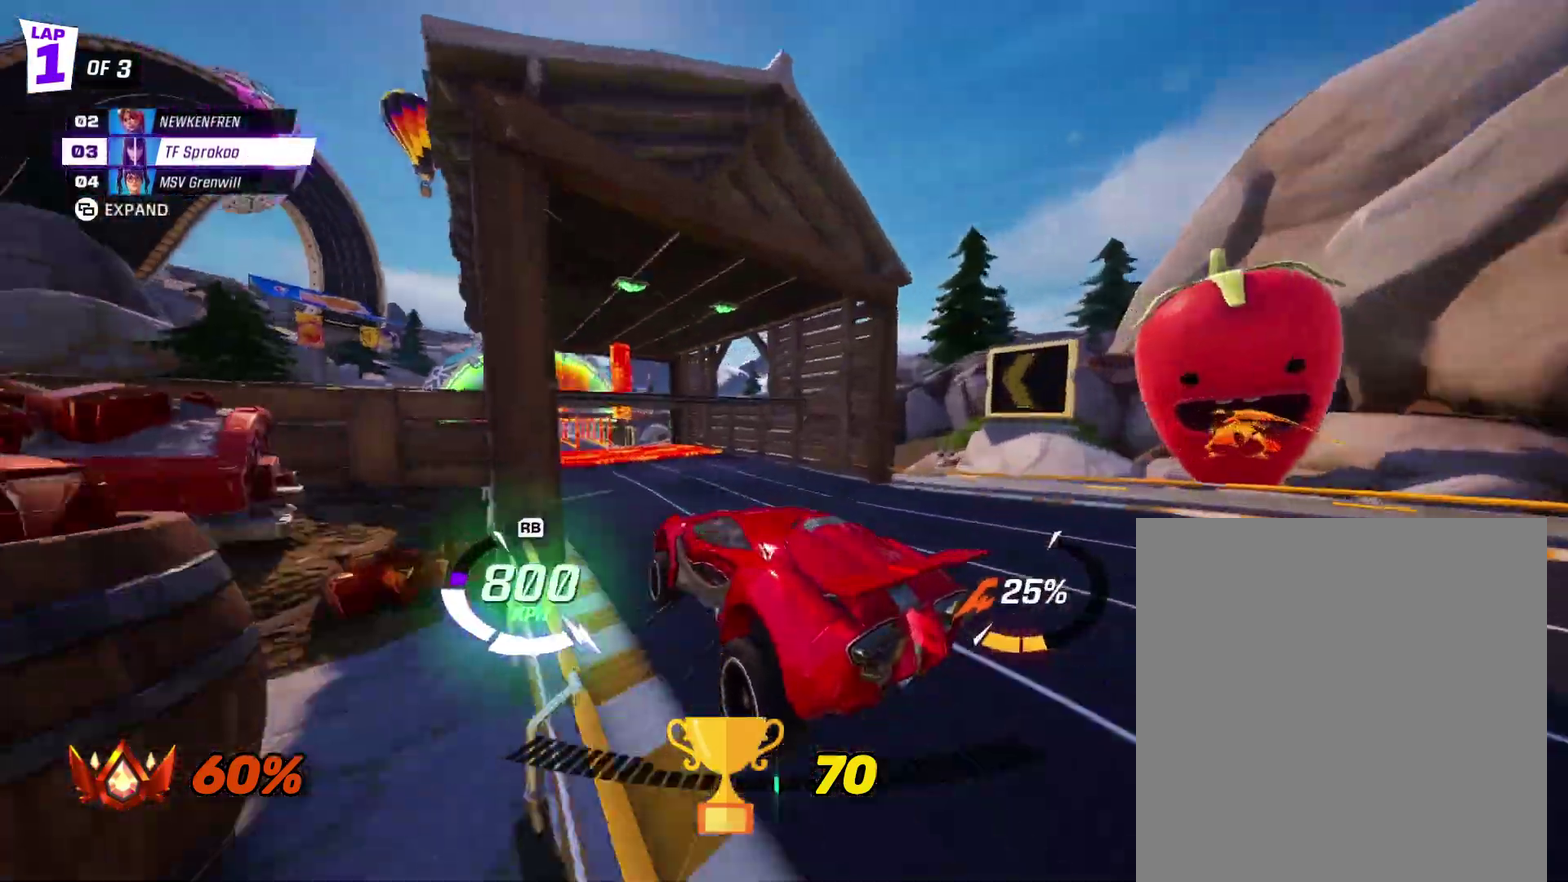
{"buttons": ["X", "R2"], "left_stick": "left", "events": [[67, "left_stick", "left"], [367, "X", "up"], [467, "X", "down"]]}
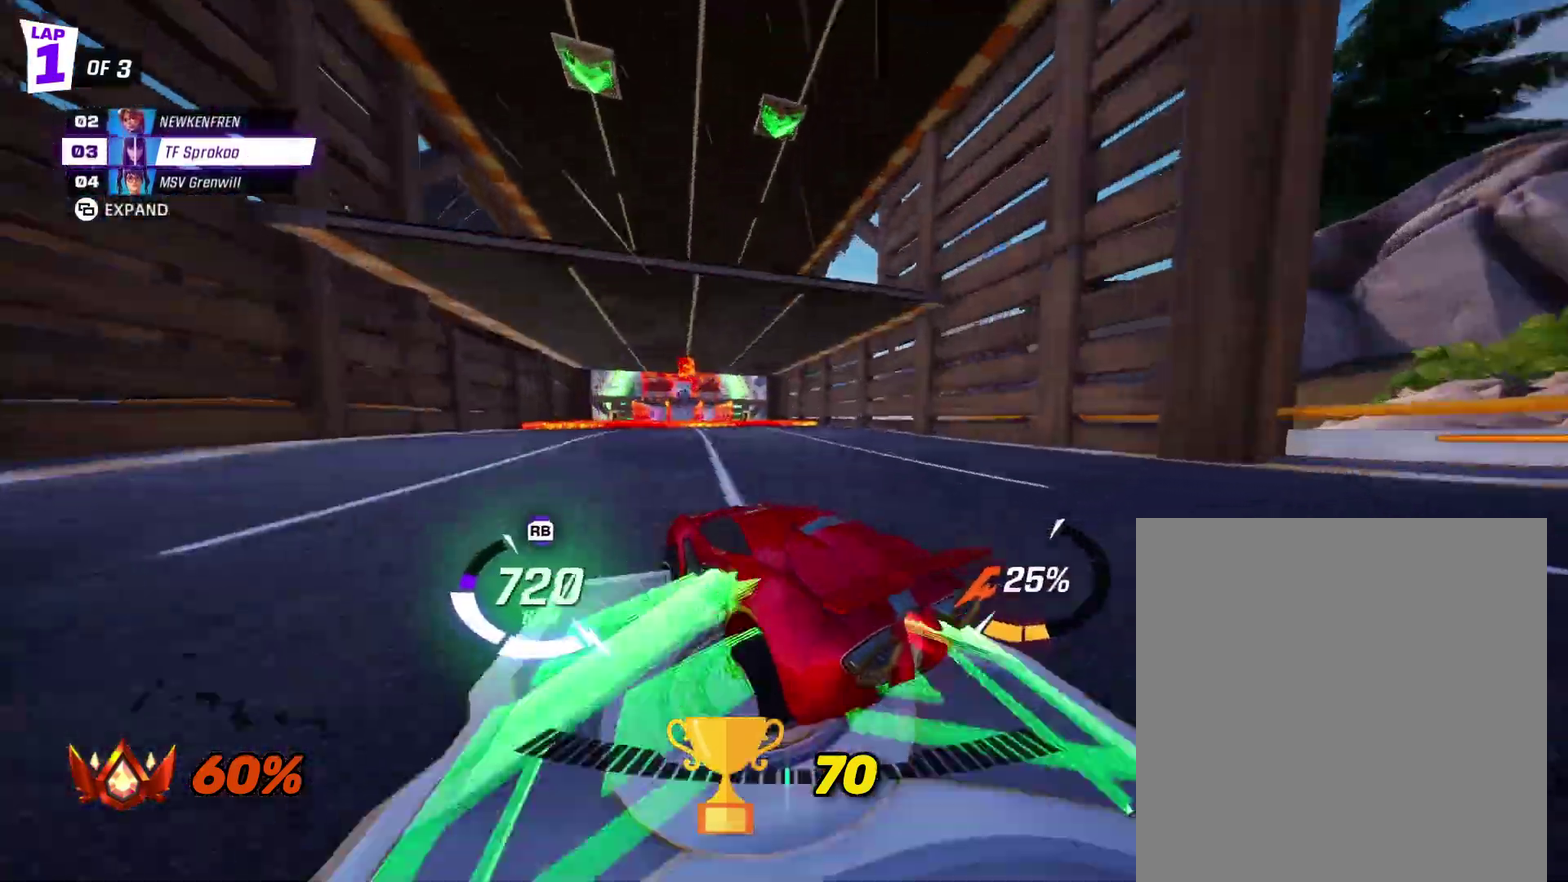
{"buttons": ["A", "X", "R2"], "left_stick": "center", "events": [[100, "left_stick", "center"], [467, "A", "down"]]}
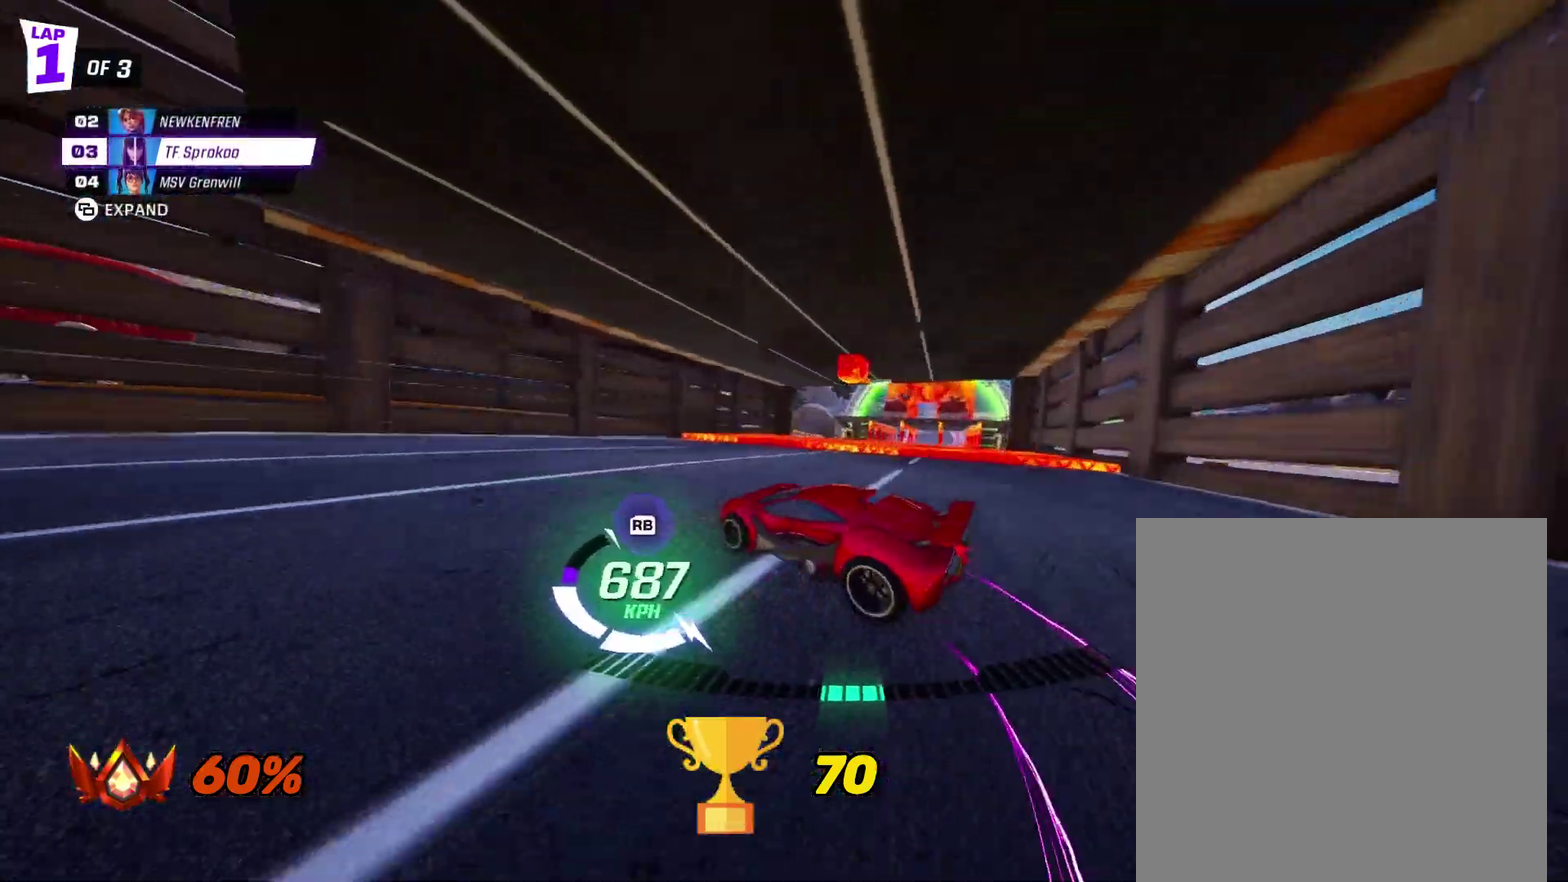
{"buttons": ["A", "X", "R2"], "left_stick": "up-left", "events": [[67, "A", "up"], [133, "left_stick", "left"], [333, "left_stick", "center"], [367, "A", "down"], [467, "left_stick", "up-left"]]}
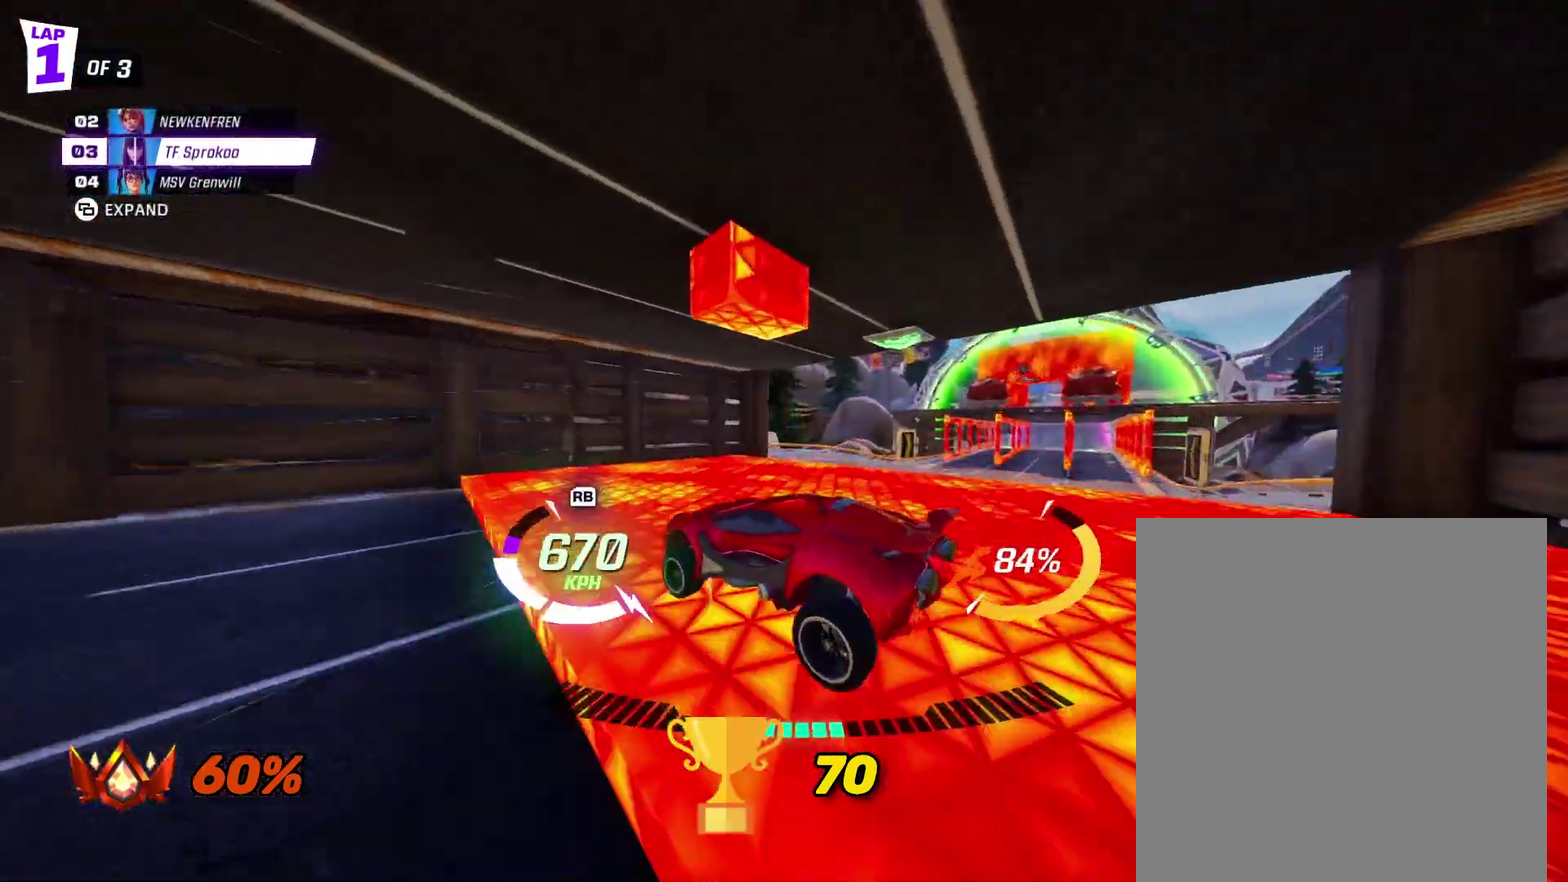
{"buttons": ["X", "R2"], "left_stick": "right", "events": [[33, "L1", "down"], [67, "left_stick", "up"], [233, "L1", "up"], [267, "left_stick", "center"], [367, "A", "up"], [433, "left_stick", "right"]]}
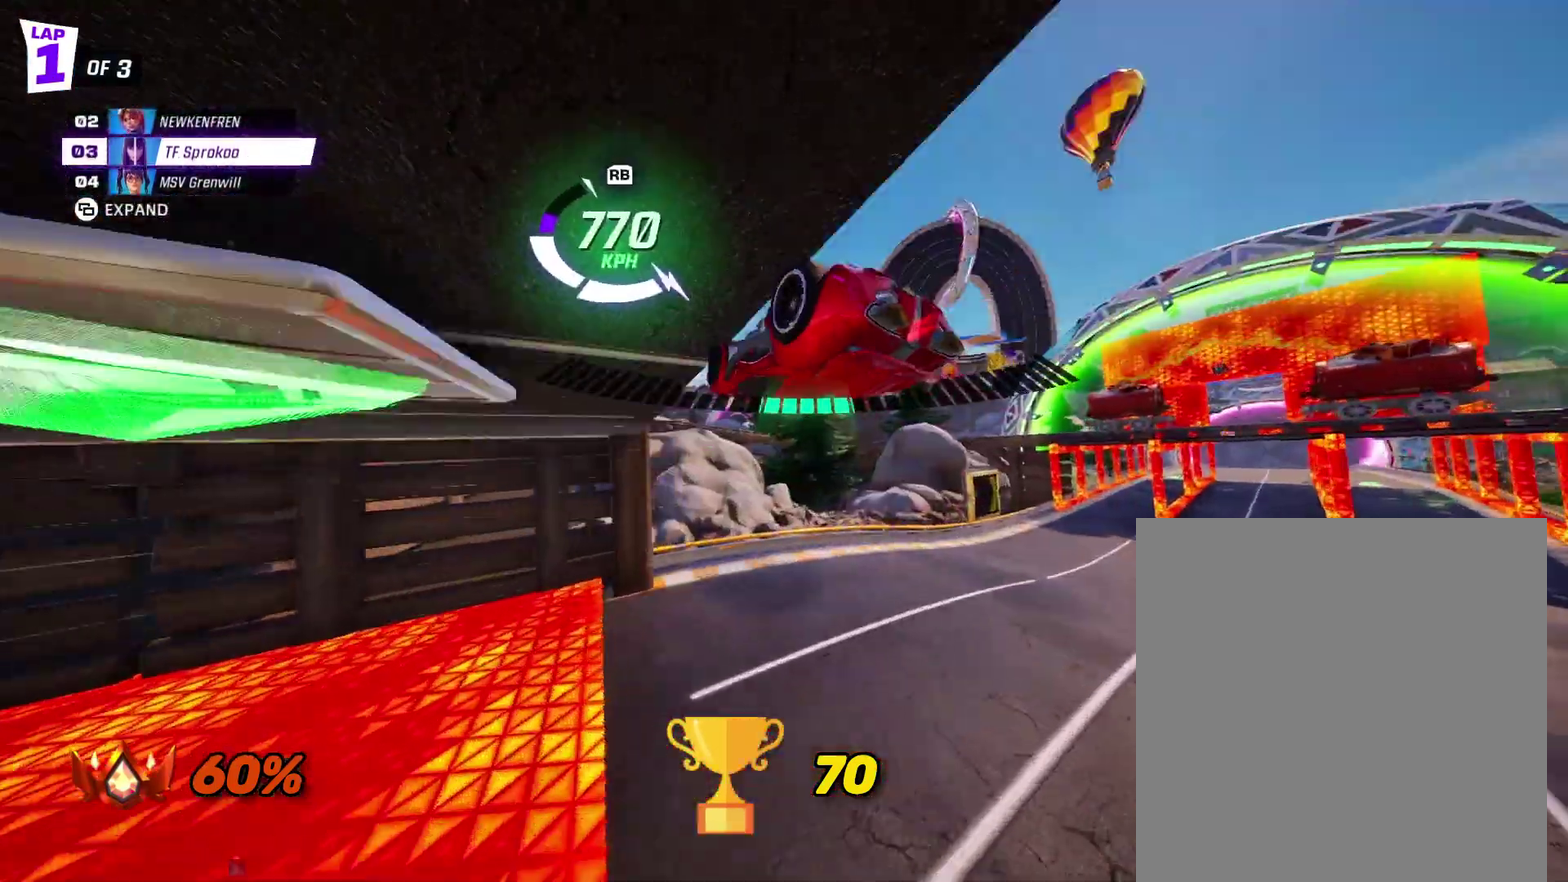
{"buttons": ["A", "X", "R2"], "left_stick": "center", "events": [[67, "A", "down"], [467, "left_stick", "center"]]}
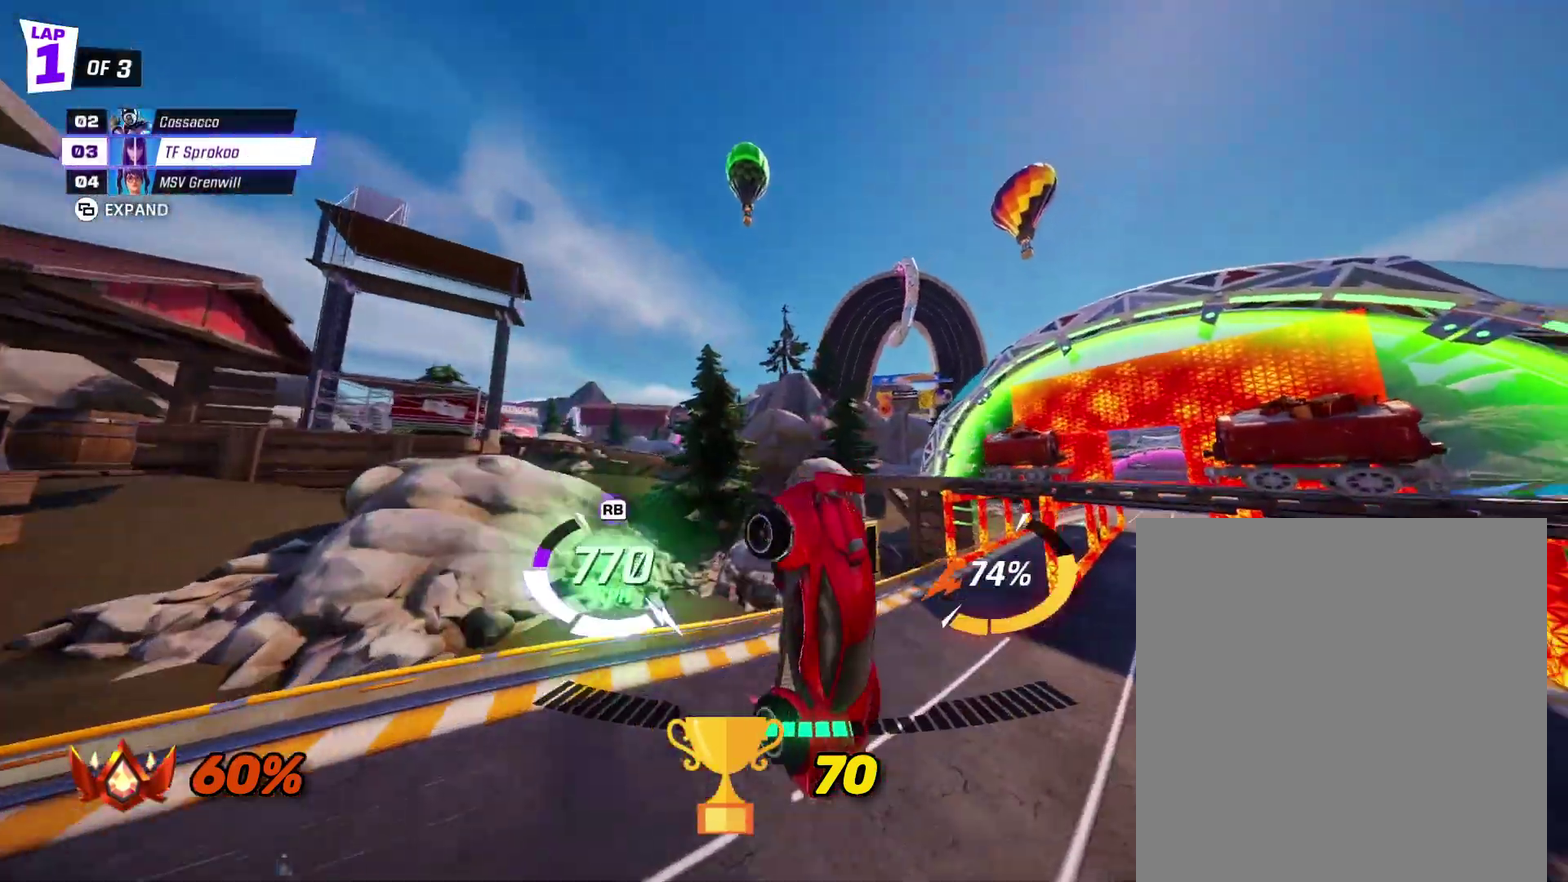
{"buttons": ["A", "X", "R2"], "left_stick": "center", "events": [[33, "left_stick", "left"], [67, "A", "up"], [233, "A", "down"], [367, "left_stick", "center"]]}
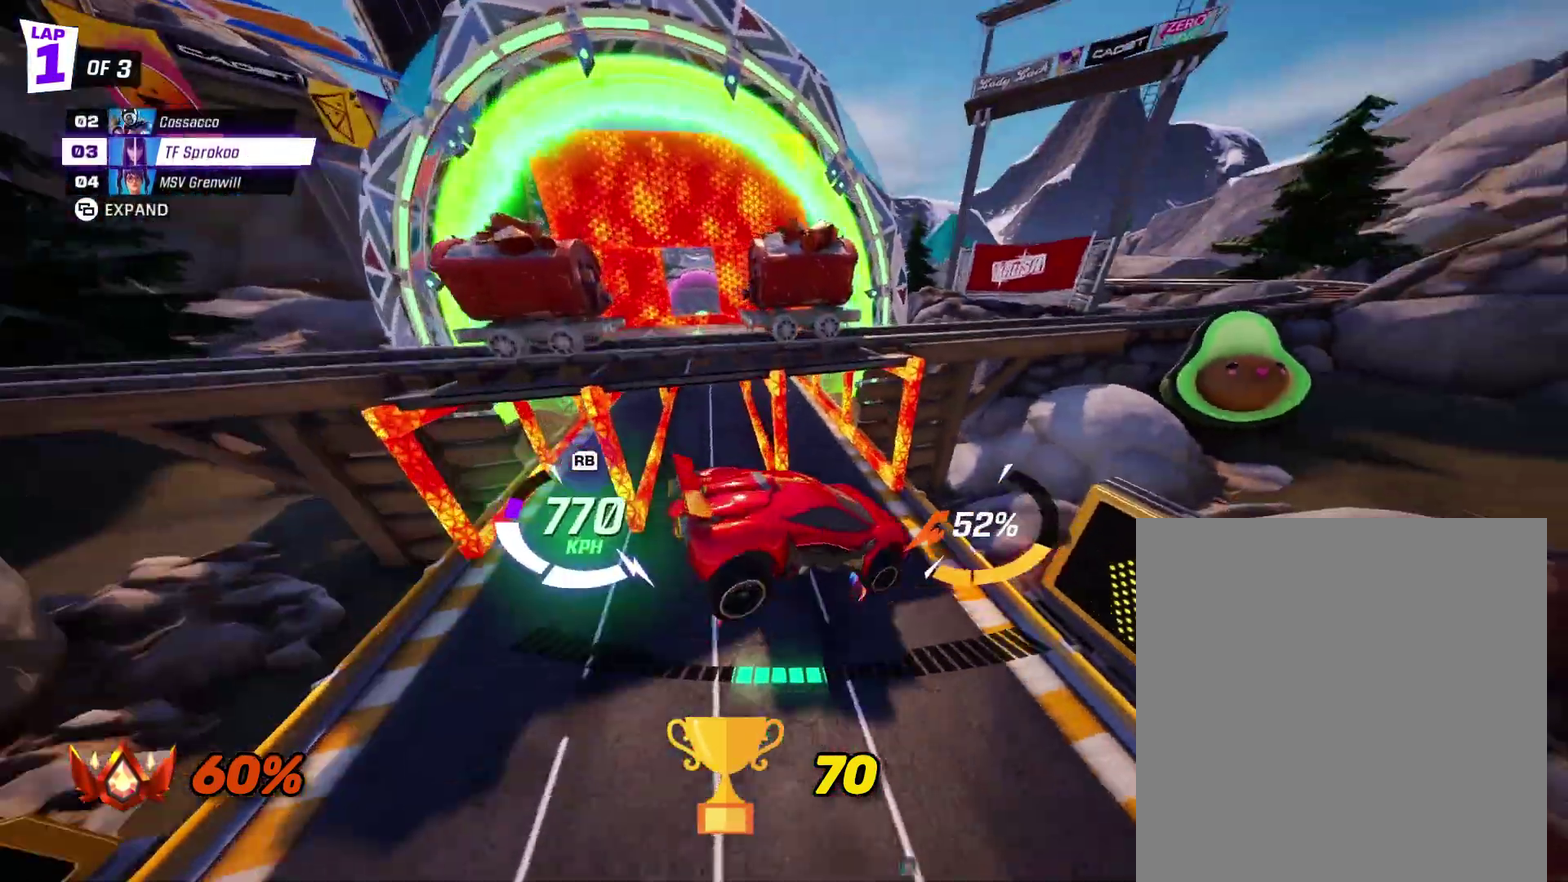
{"buttons": ["X", "L1", "R2"], "left_stick": "down", "events": [[67, "left_stick", "right"], [167, "A", "up"], [167, "left_stick", "center"], [367, "left_stick", "down"], [467, "L1", "down"]]}
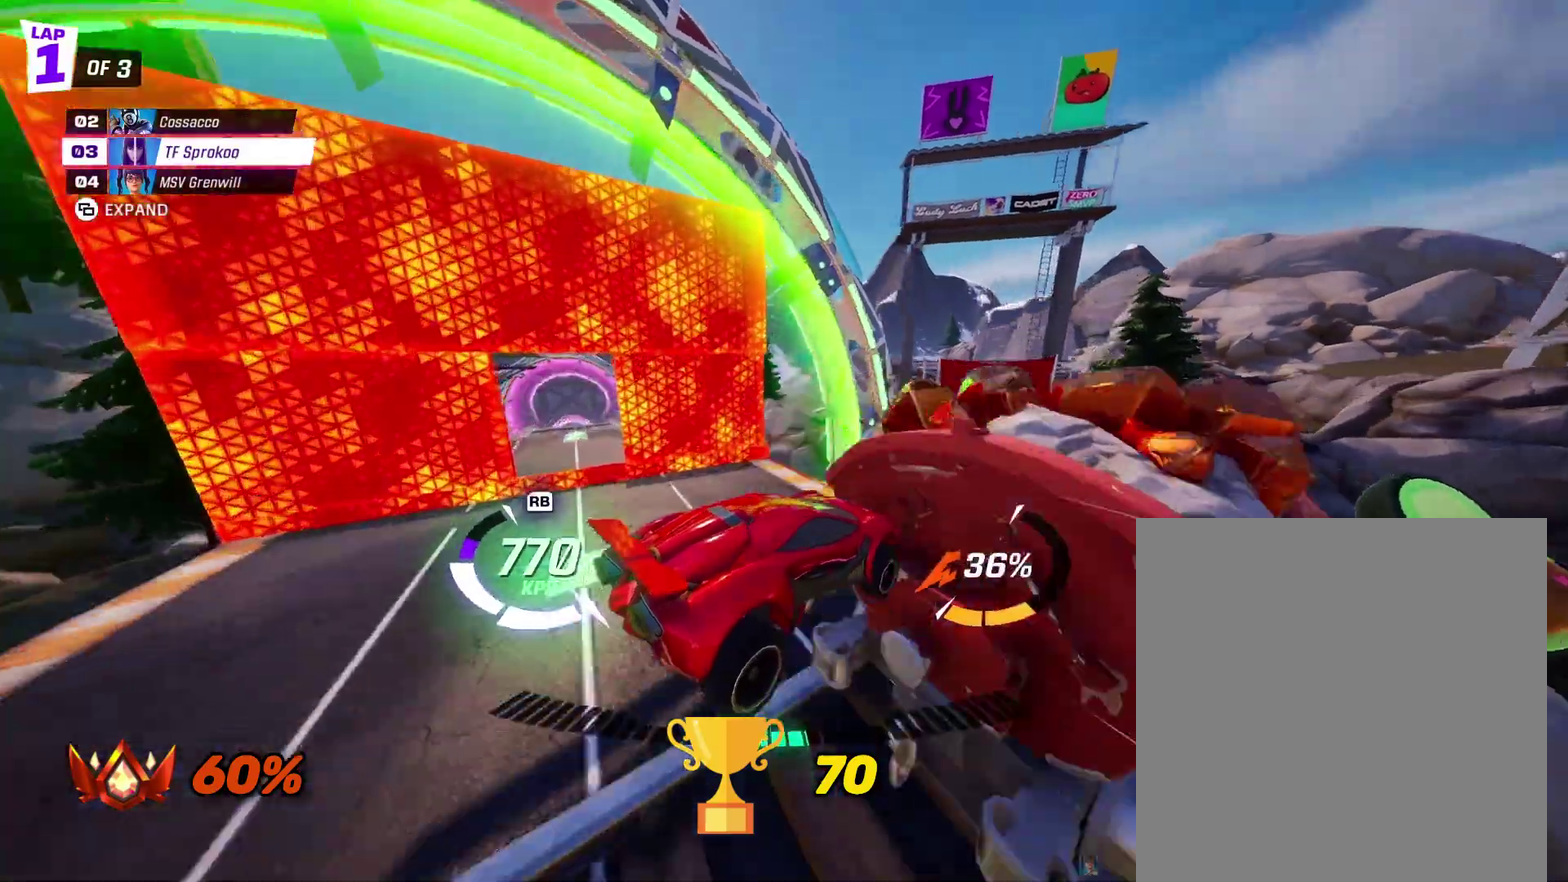
{"buttons": ["X", "R2"], "left_stick": "left", "events": [[133, "L1", "up"], [167, "left_stick", "center"], [233, "A", "down"], [267, "left_stick", "left"], [500, "A", "up"]]}
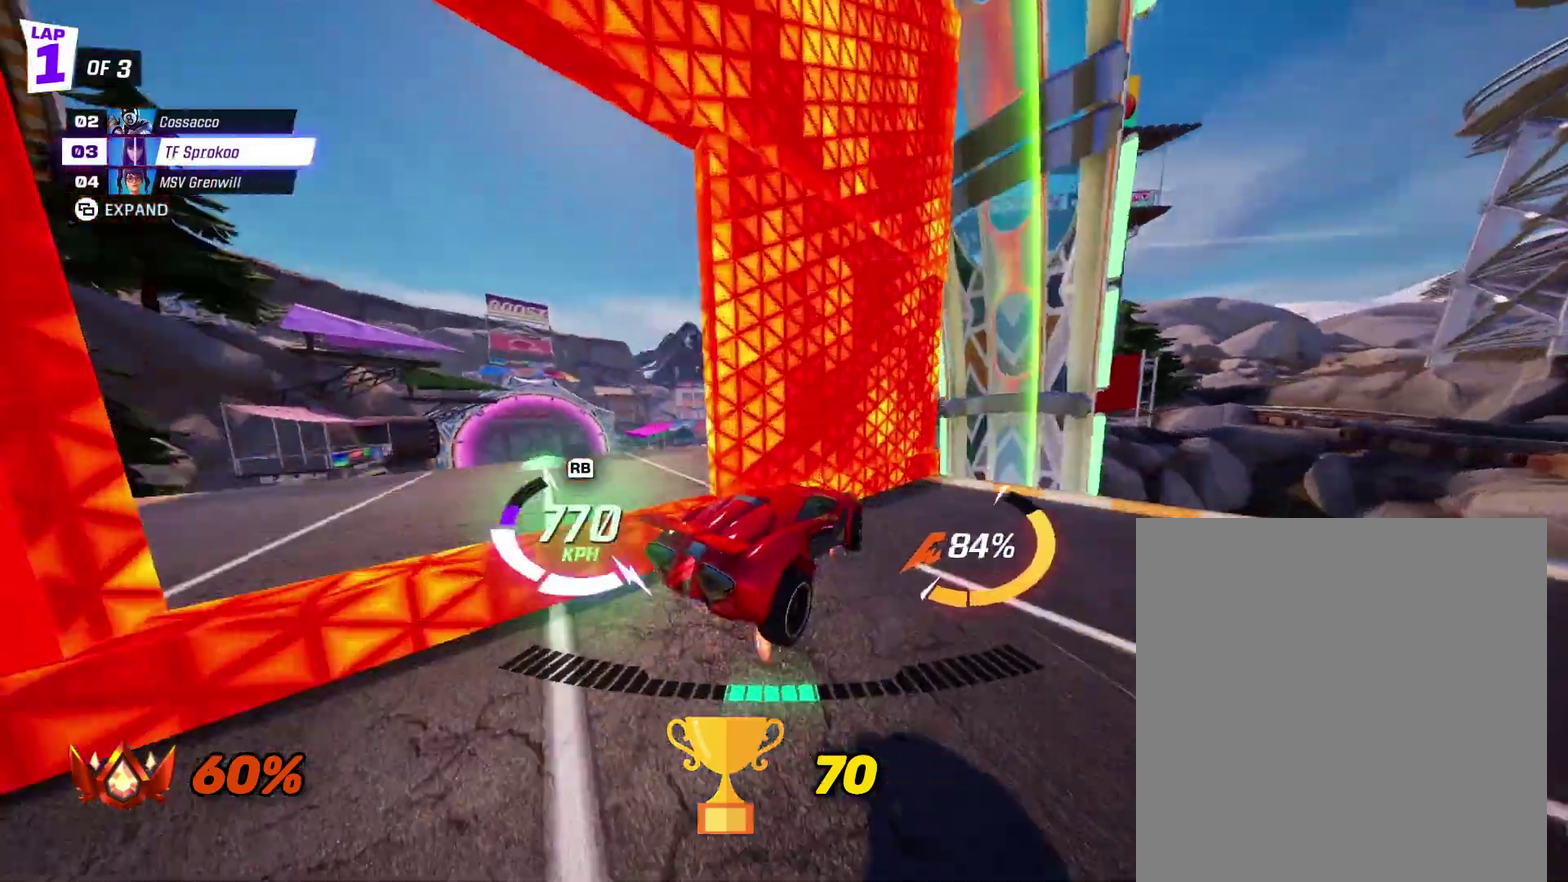
{"buttons": ["X", "R2"], "left_stick": "right", "events": [[133, "left_stick", "down-right"], [267, "L1", "down"], [367, "L1", "up"], [400, "left_stick", "right"]]}